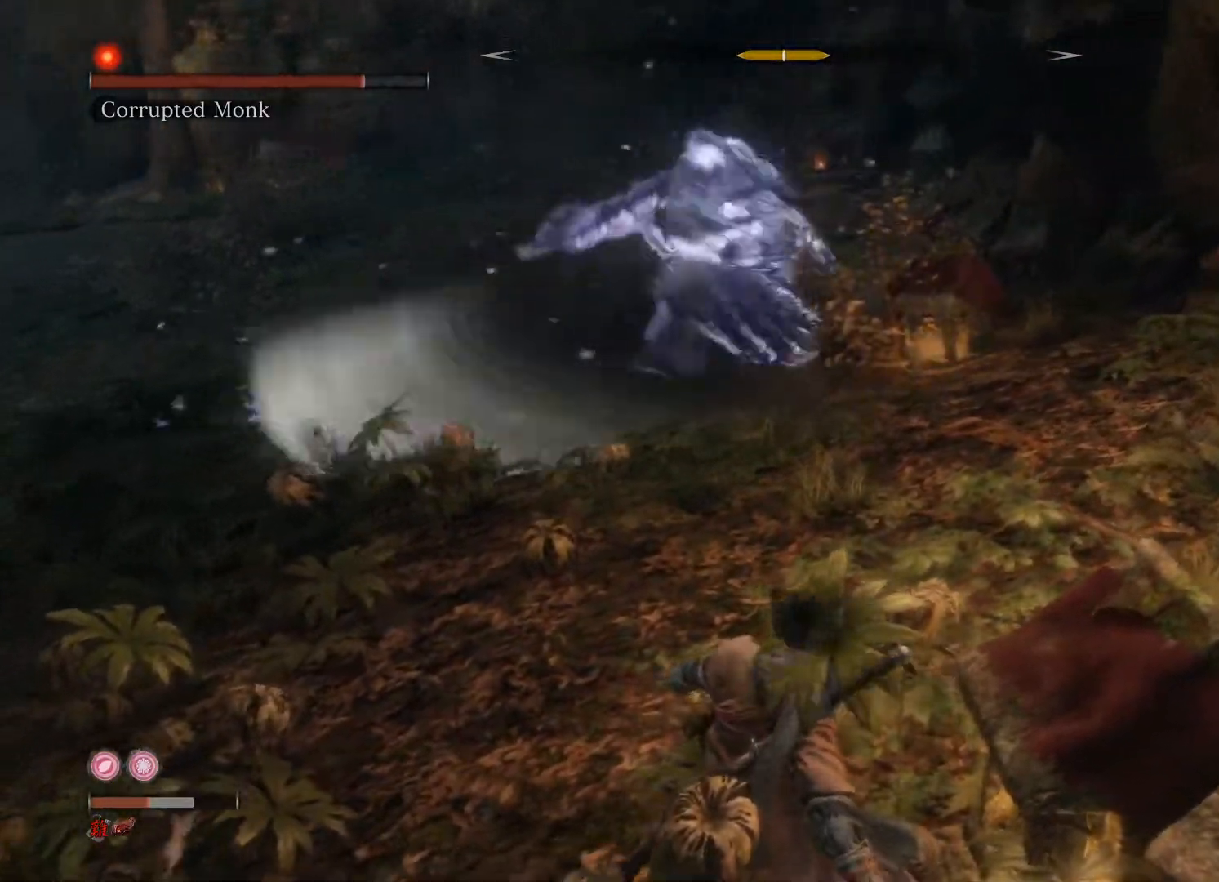
Gameplay with a controller (Xbox layout); each line is a JSON object with the inputs held at the frame after it. "events" lists button and stick changes between this image and that frame as [ms after this image, input, new state], when the widget could be followed in between.
{"buttons": [], "left_stick": "up-left", "right_stick": "center", "events": [[100, "left_stick", "up-left"]]}
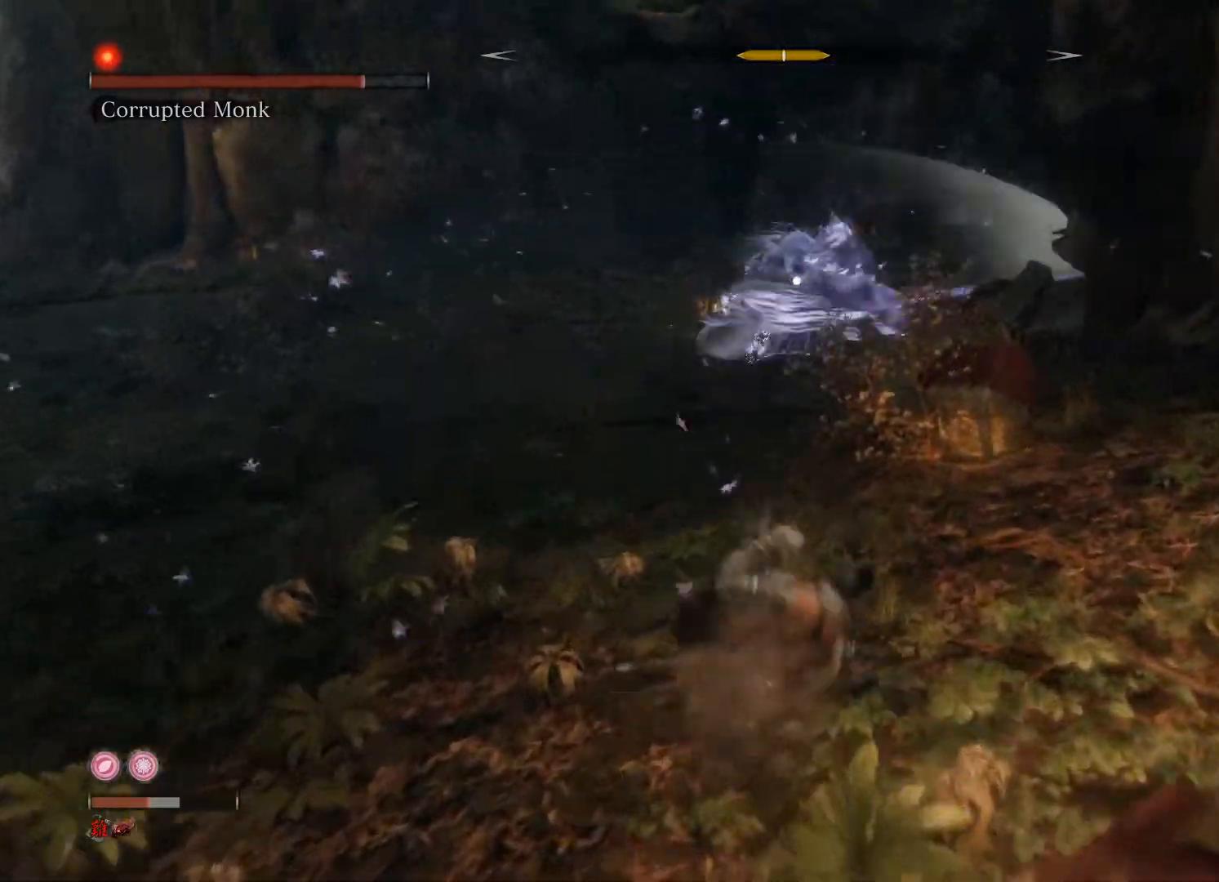
{"buttons": [], "left_stick": "up-left", "right_stick": "center", "events": []}
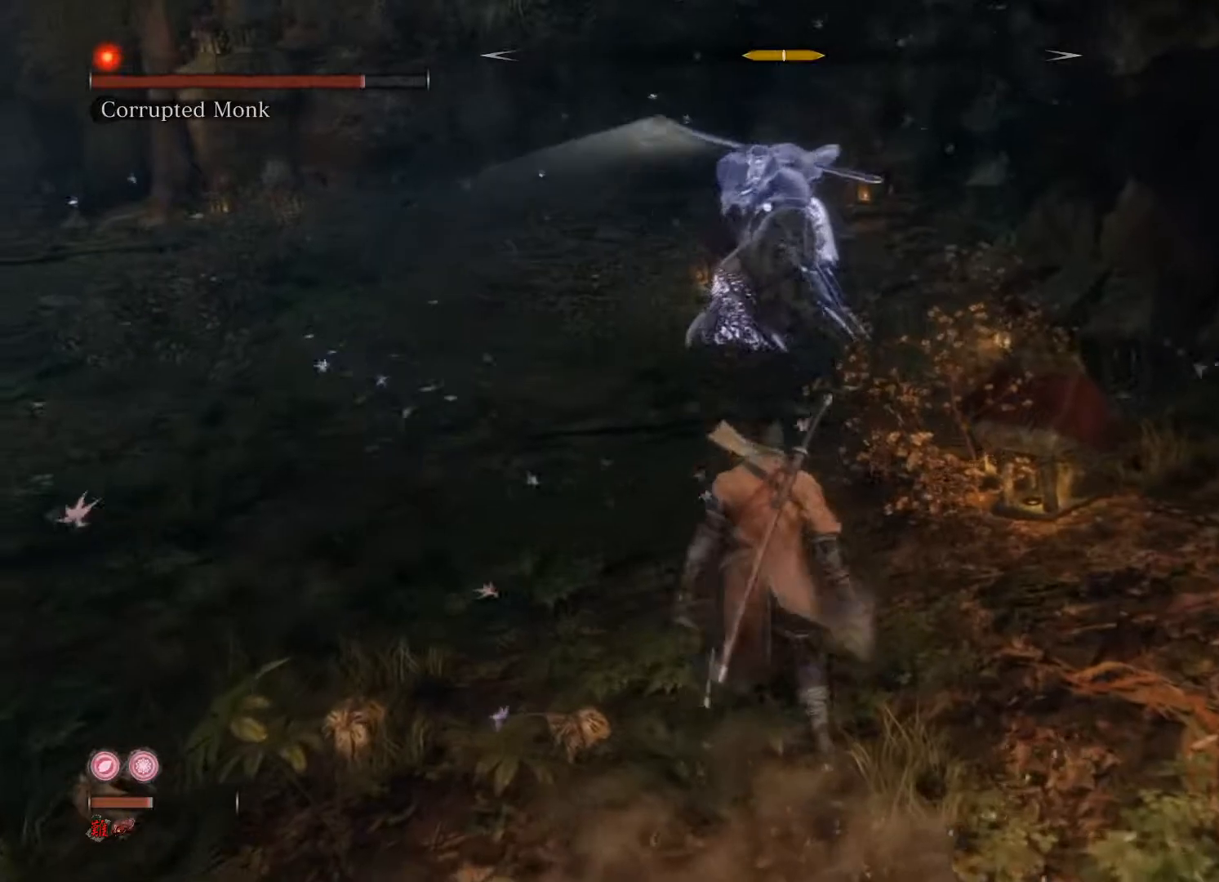
{"buttons": [], "left_stick": "up", "right_stick": "center", "events": [[200, "left_stick", "up"]]}
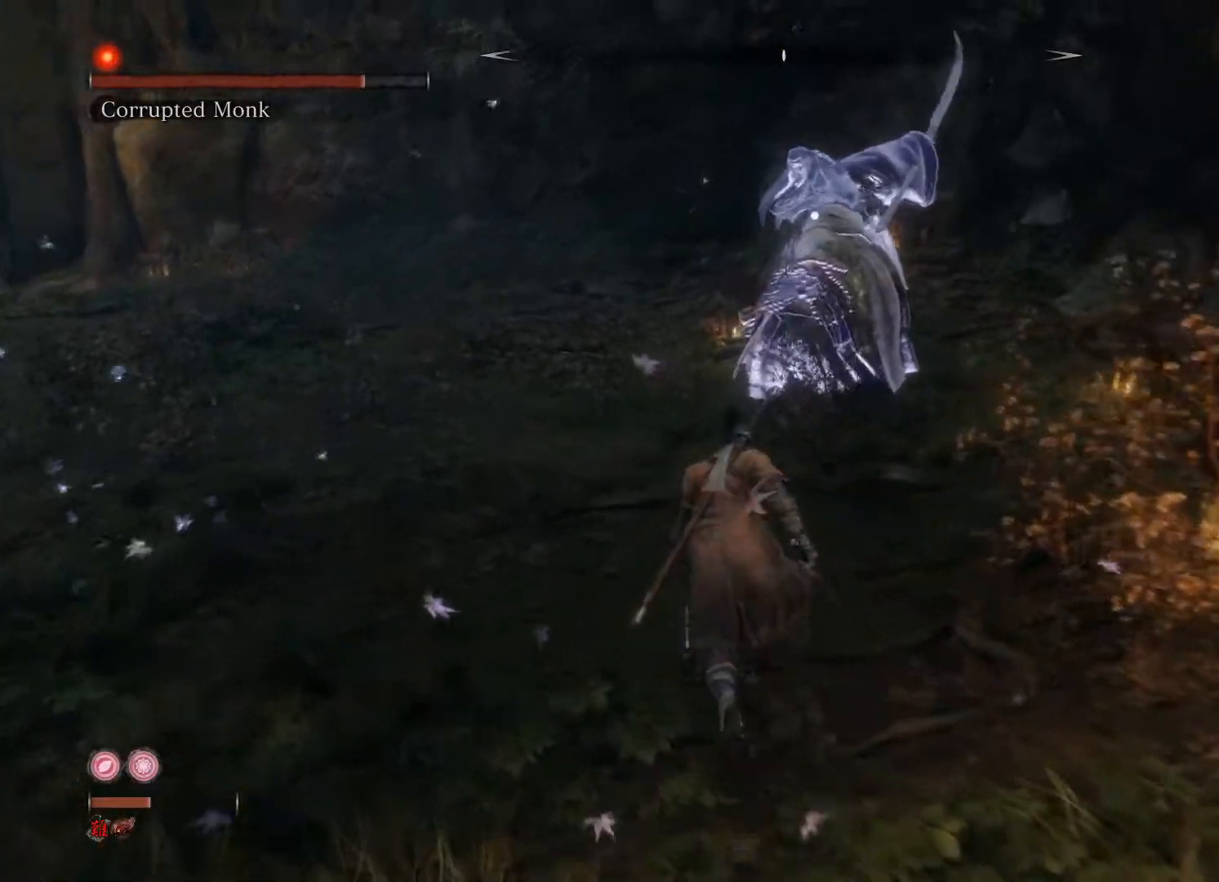
{"buttons": ["R1"], "left_stick": "up", "right_stick": "center", "events": [[440, "R1", "down"]]}
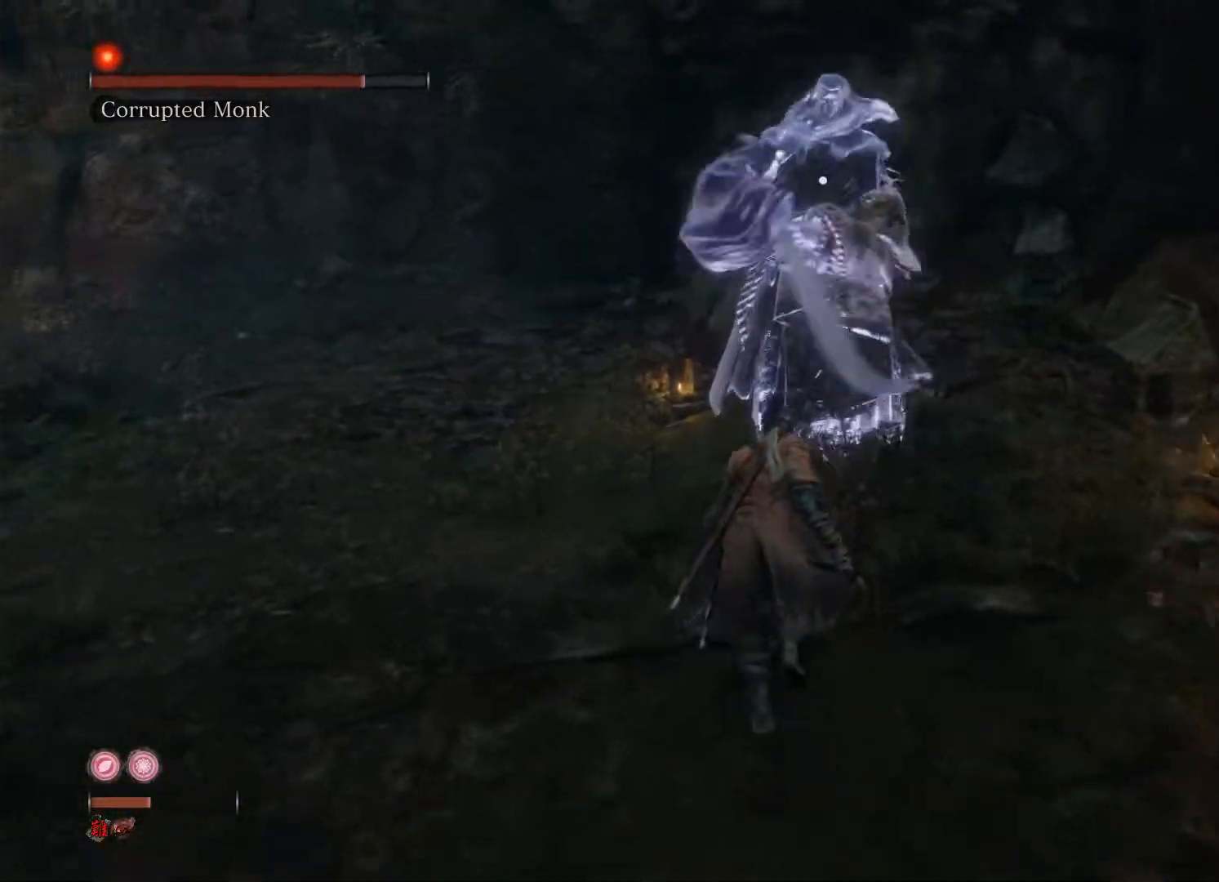
{"buttons": [], "left_stick": "center", "right_stick": "center", "events": [[20, "R1", "up"], [480, "left_stick", "center"]]}
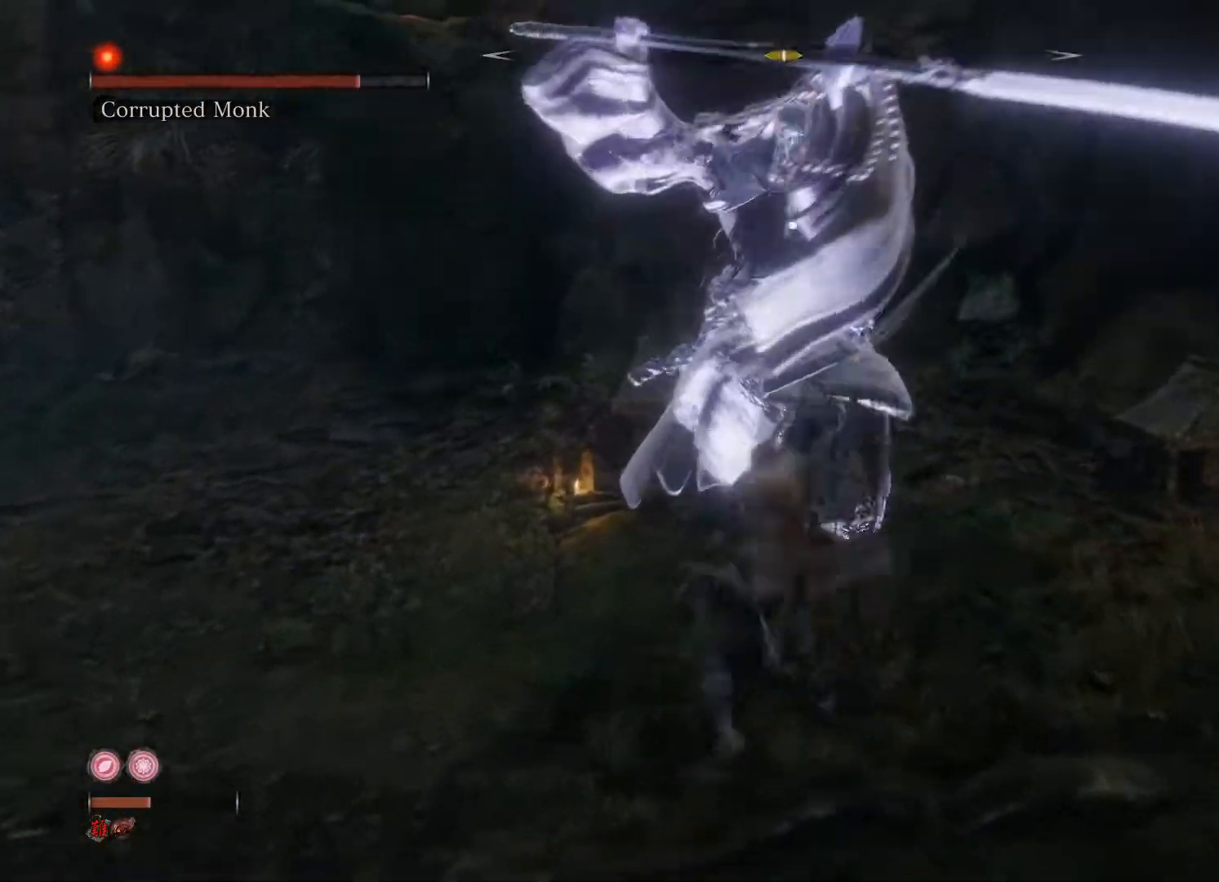
{"buttons": ["B"], "left_stick": "down", "right_stick": "center", "events": [[160, "left_stick", "down"], [320, "B", "down"]]}
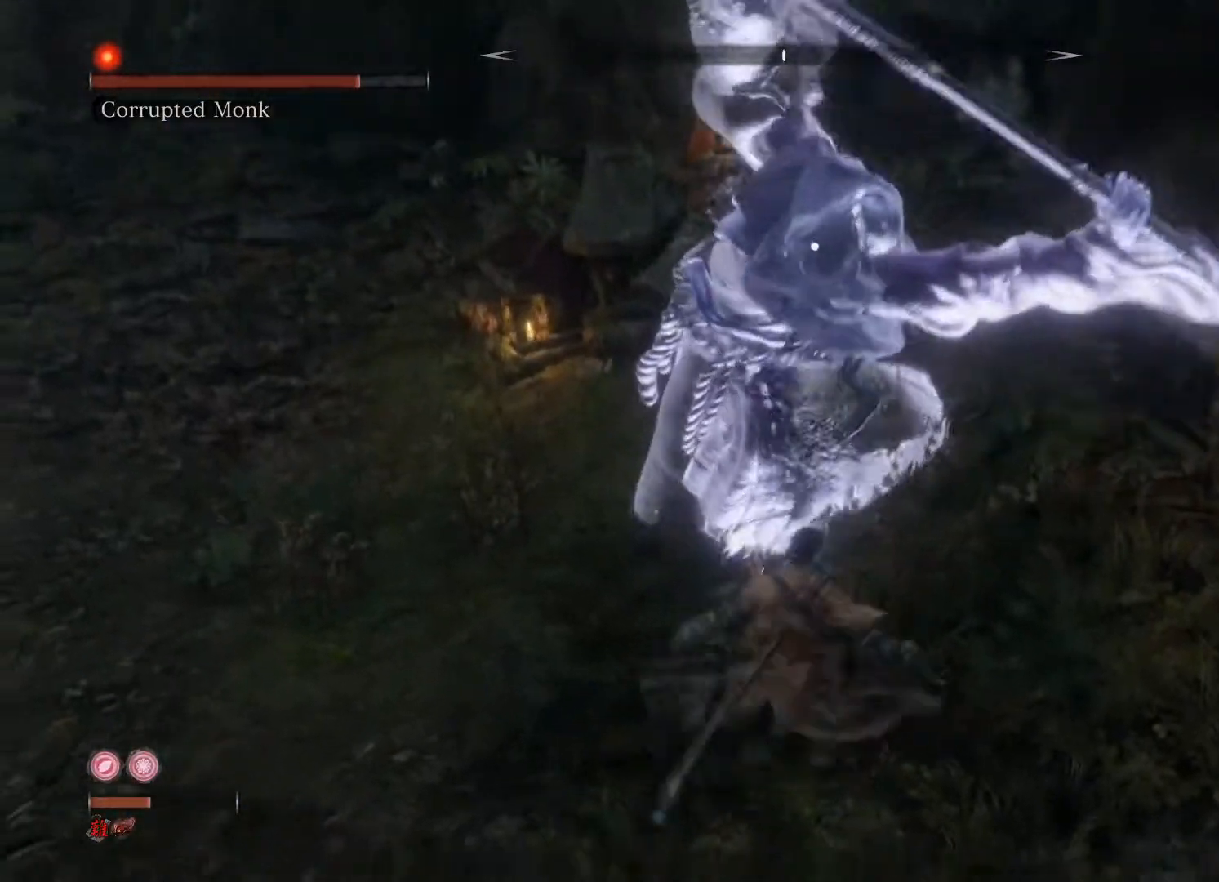
{"buttons": ["B"], "left_stick": "down", "right_stick": "center", "events": []}
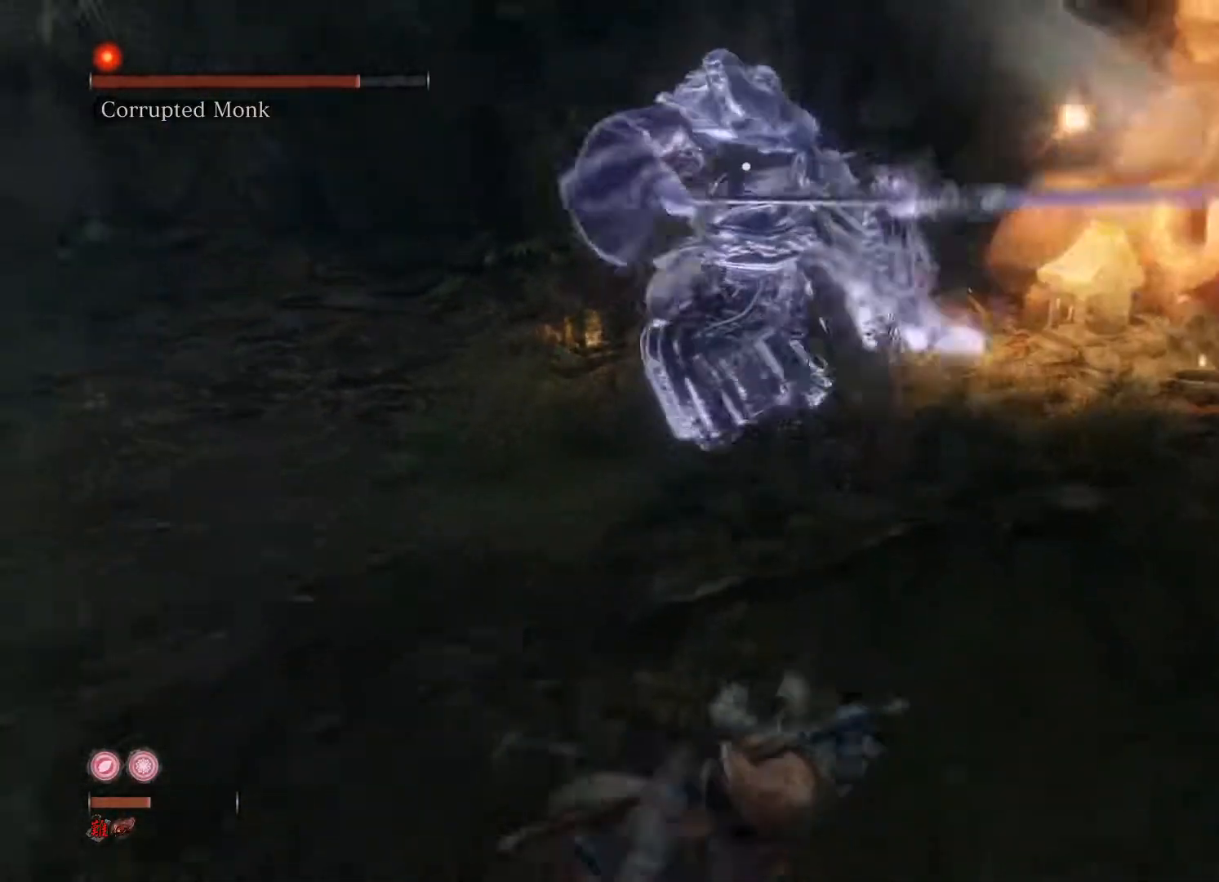
{"buttons": ["B"], "left_stick": "down-left", "right_stick": "center", "events": [[260, "left_stick", "down-left"]]}
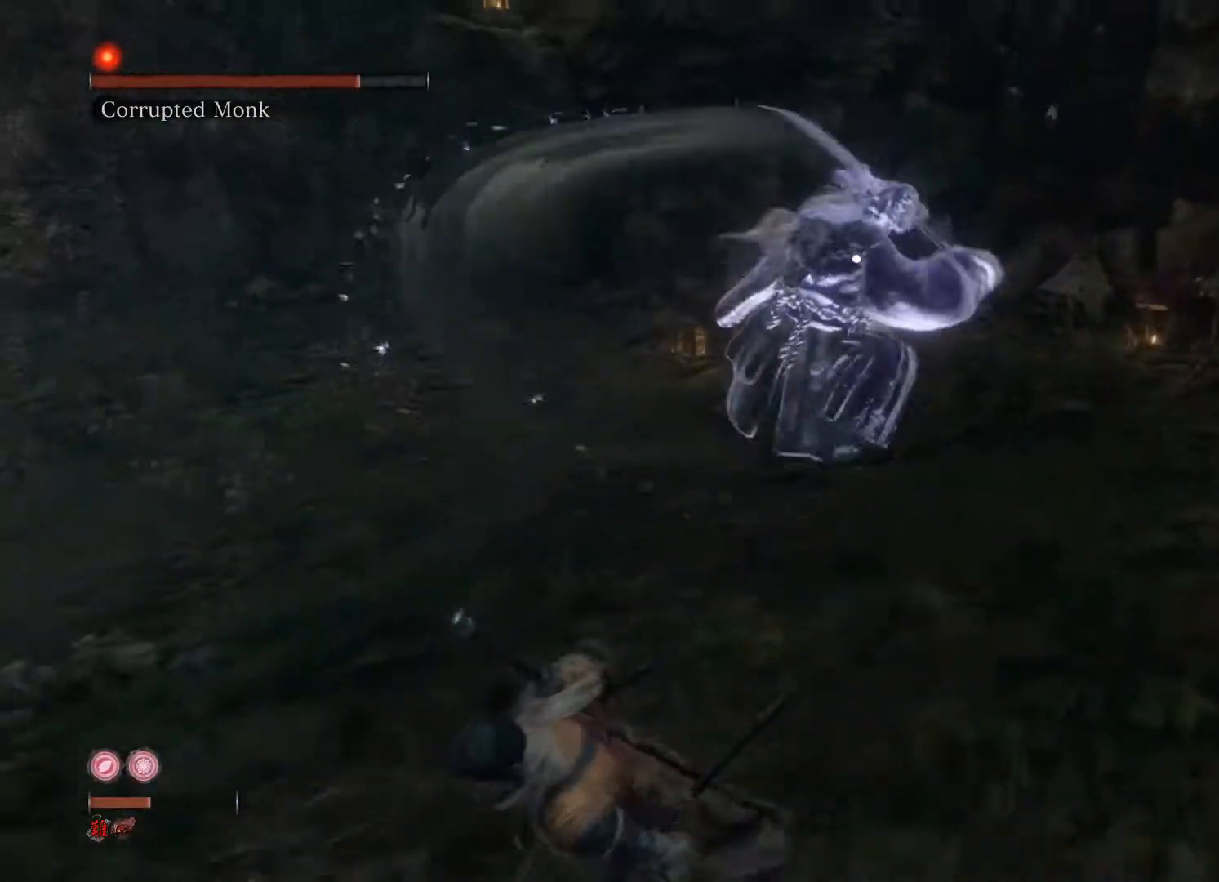
{"buttons": ["B"], "left_stick": "down-left", "right_stick": "center", "events": []}
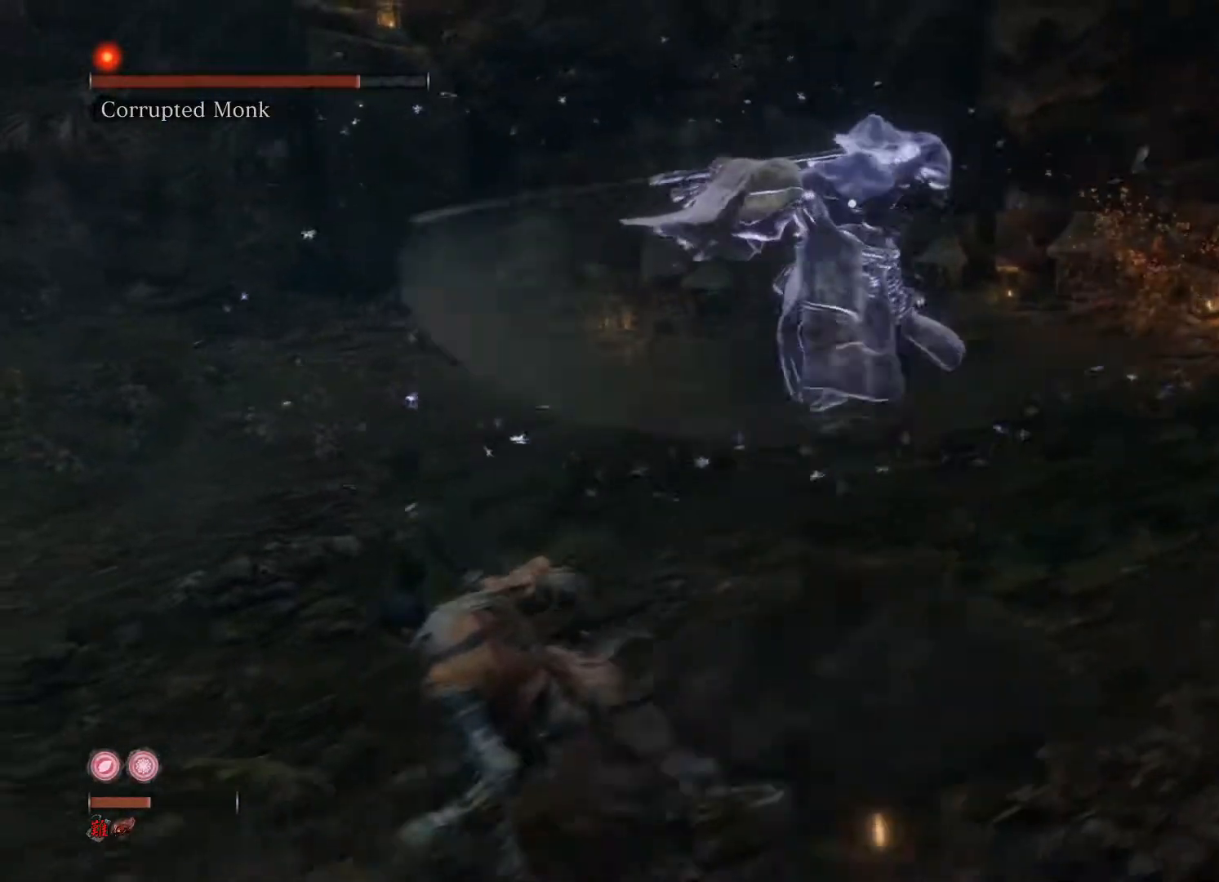
{"buttons": ["B"], "left_stick": "down-left", "right_stick": "center", "events": []}
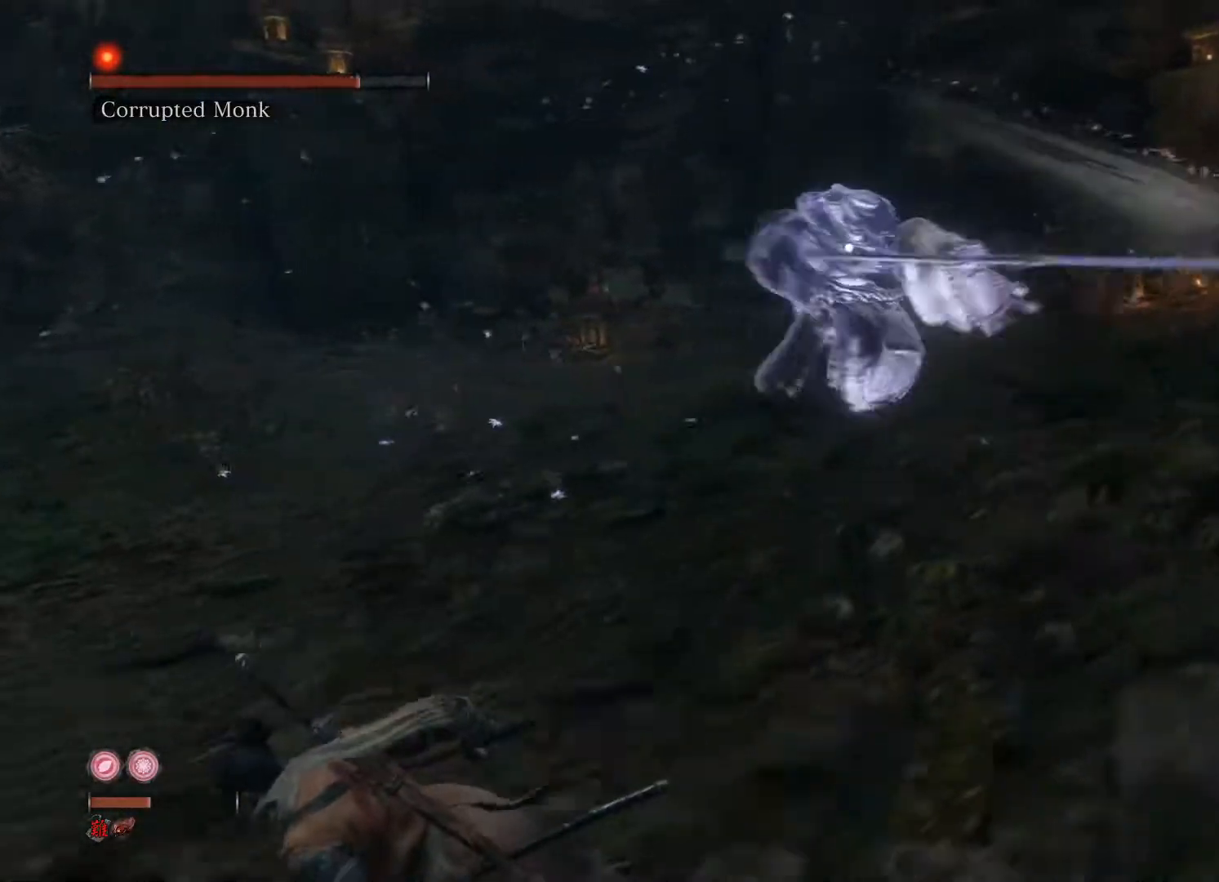
{"buttons": ["B"], "left_stick": "down-left", "right_stick": "center", "events": []}
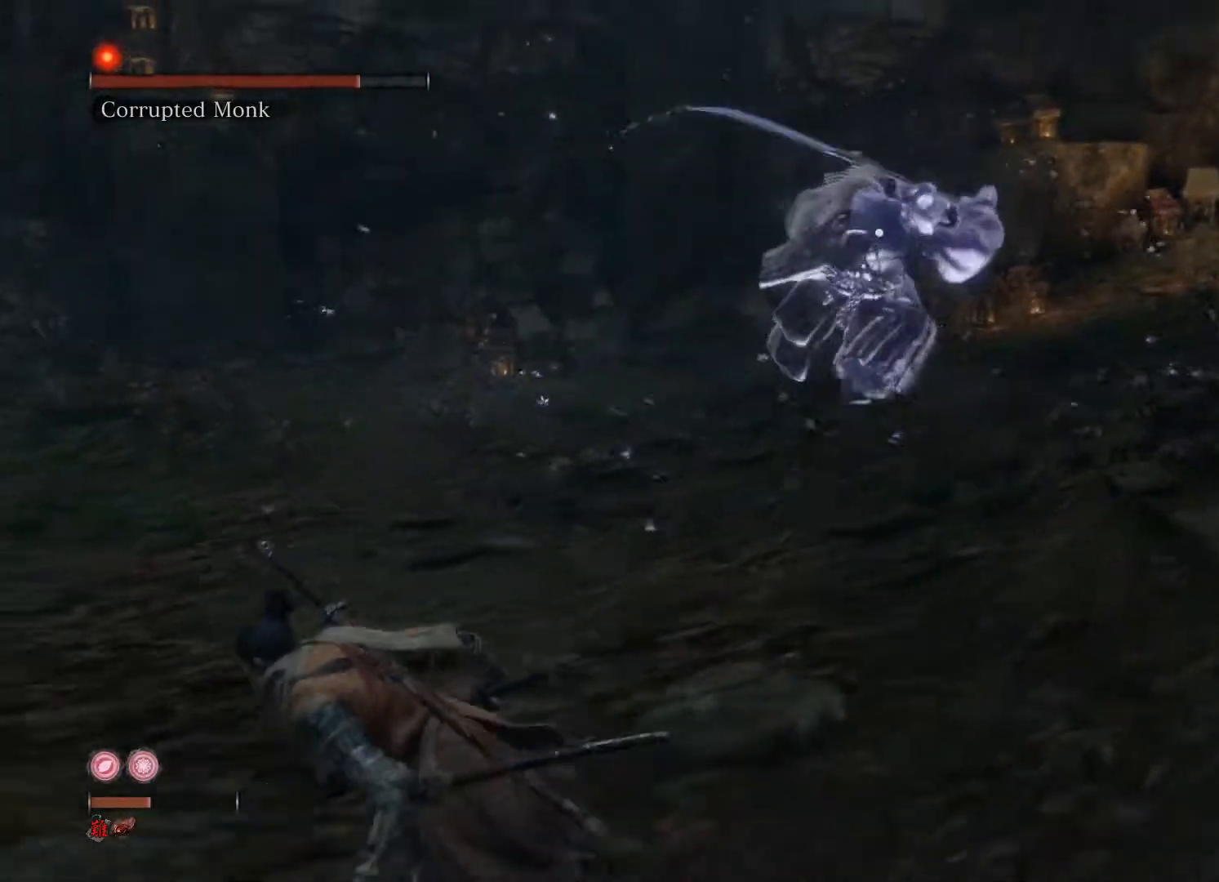
{"buttons": ["B"], "left_stick": "left", "right_stick": "center", "events": [[320, "left_stick", "left"]]}
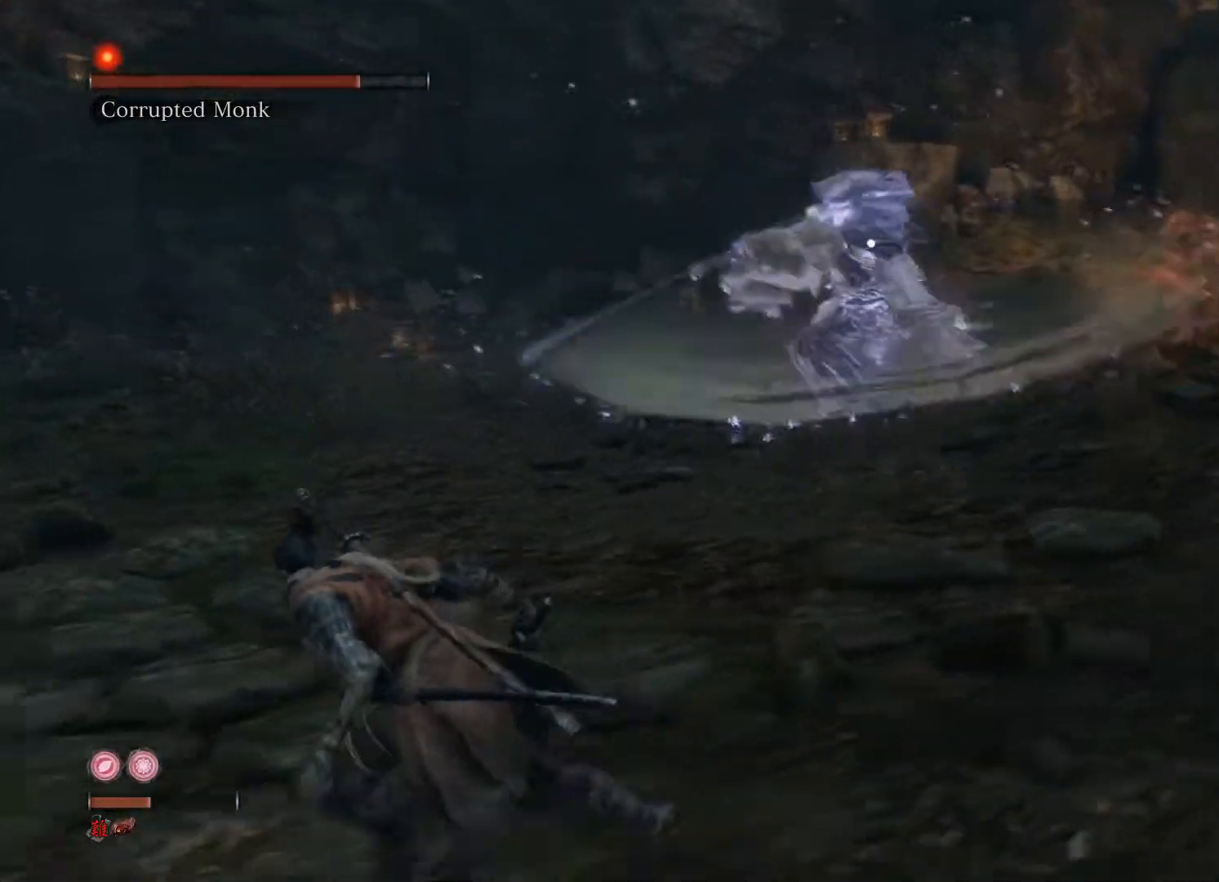
{"buttons": ["B"], "left_stick": "up-left", "right_stick": "center", "events": [[480, "left_stick", "up-left"]]}
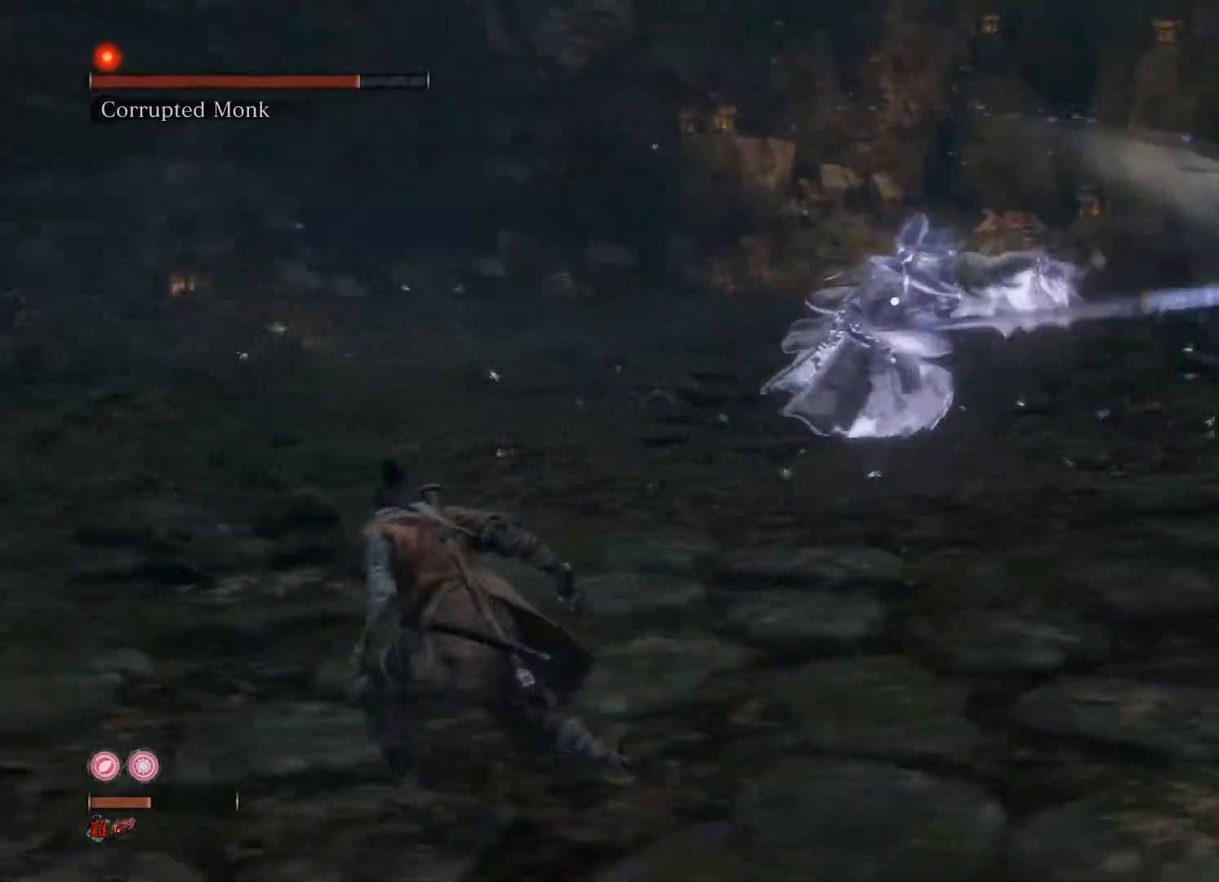
{"buttons": ["B", "R1"], "left_stick": "up", "right_stick": "center", "events": [[300, "left_stick", "up"], [420, "R1", "down"]]}
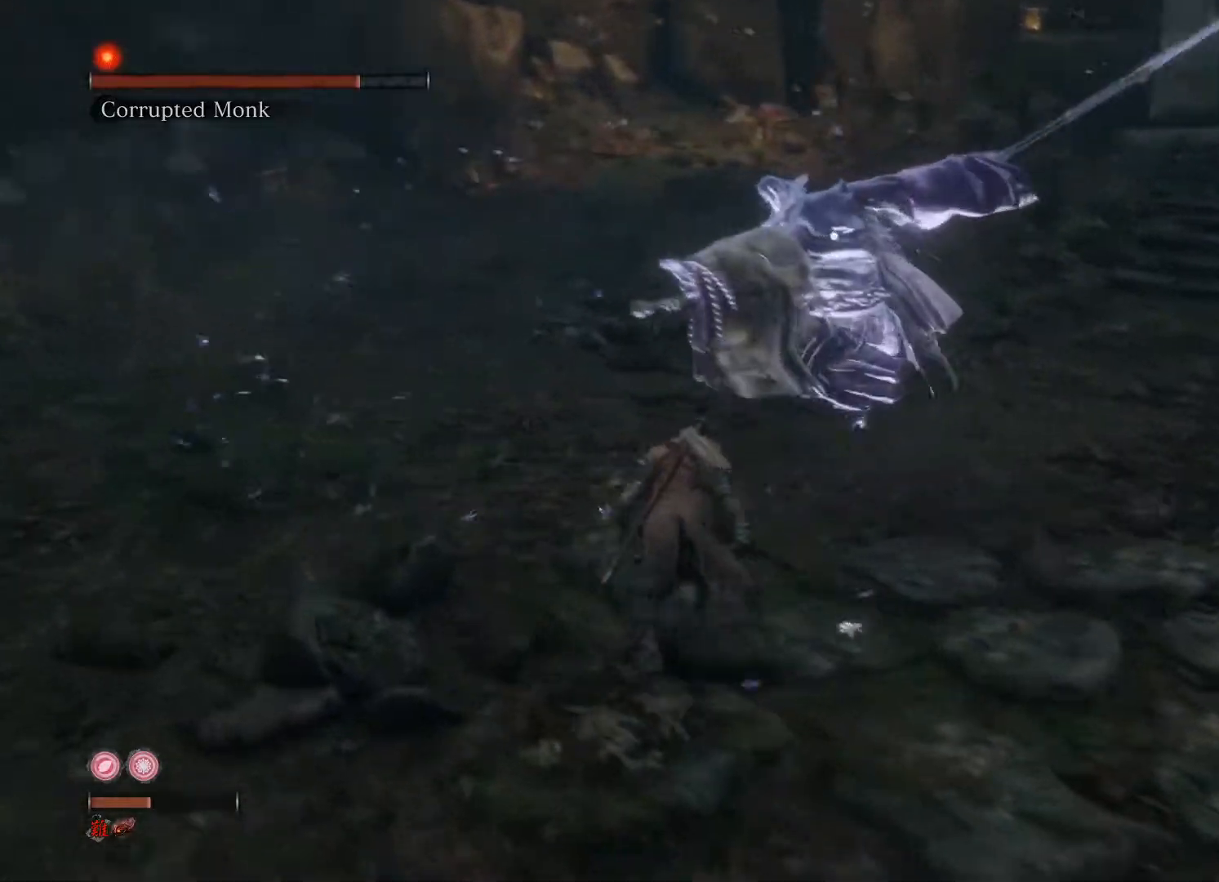
{"buttons": ["R1"], "left_stick": "up", "right_stick": "center", "events": [[80, "B", "up"]]}
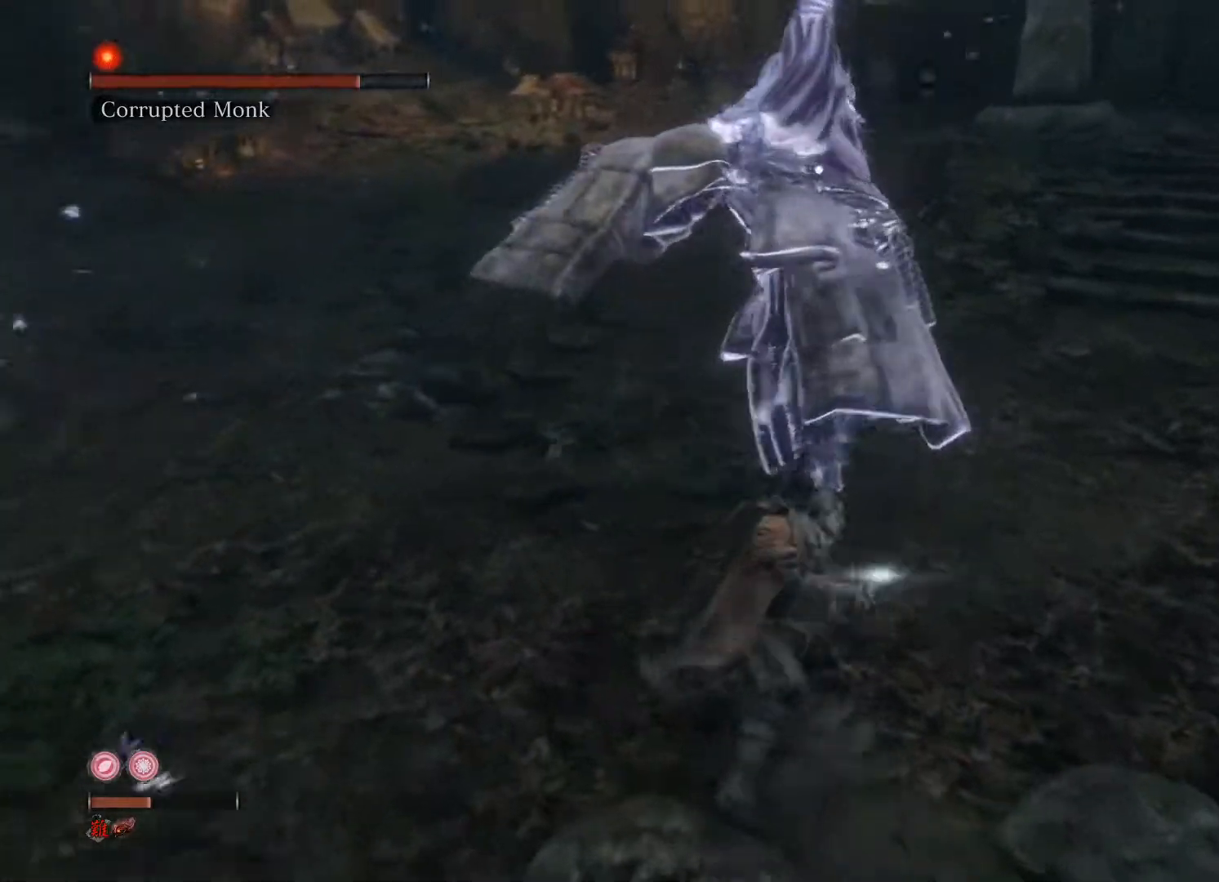
{"buttons": [], "left_stick": "right", "right_stick": "center", "events": [[340, "R1", "up"], [420, "left_stick", "right"]]}
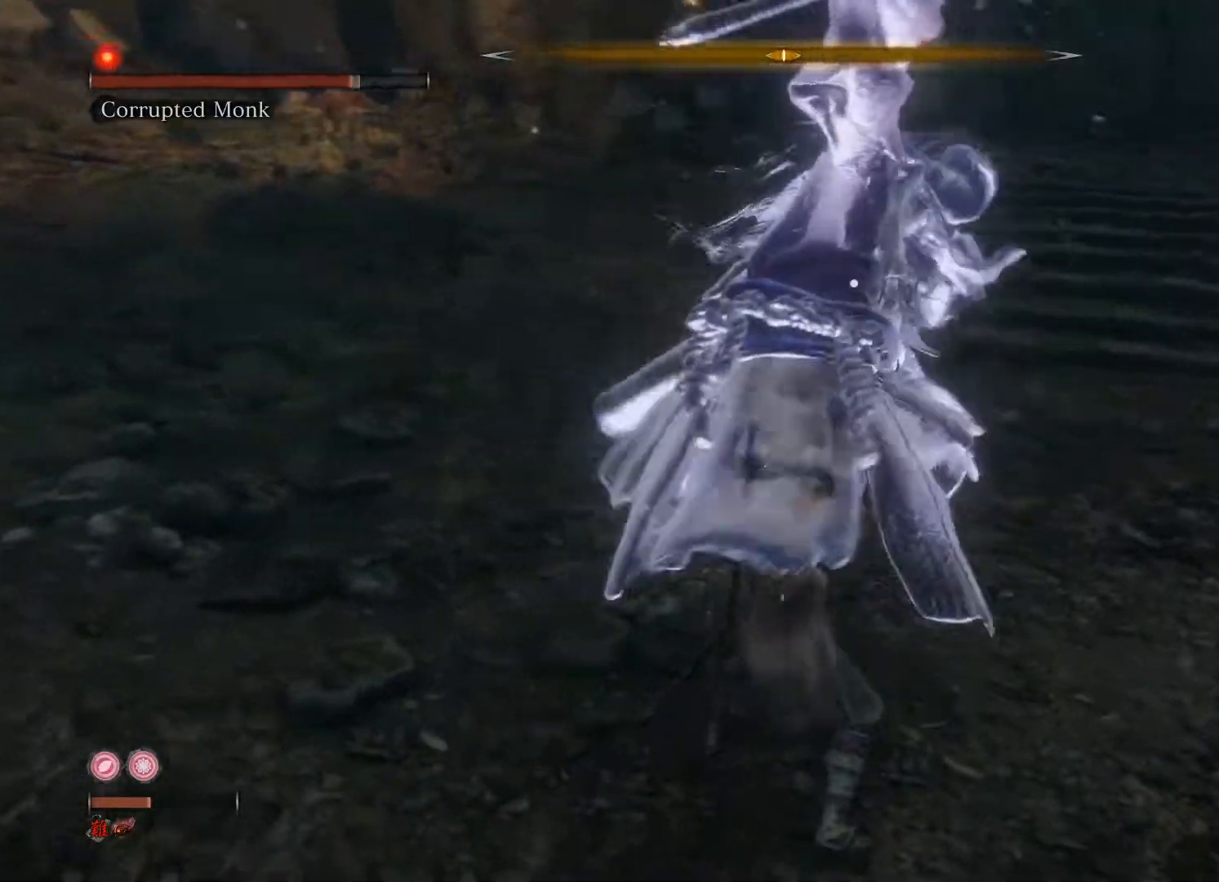
{"buttons": [], "left_stick": "center", "right_stick": "center", "events": [[20, "left_stick", "down-right"], [400, "left_stick", "center"]]}
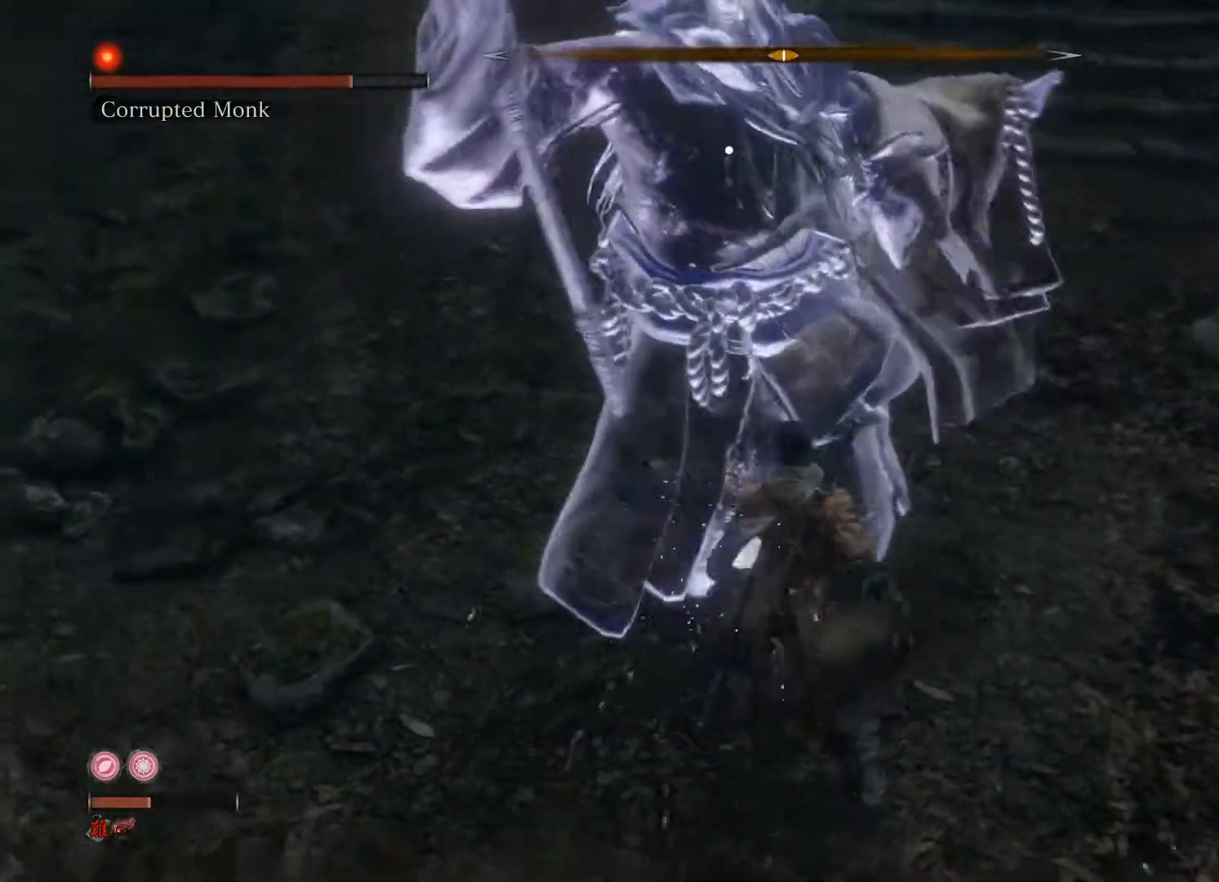
{"buttons": [], "left_stick": "center", "right_stick": "center", "events": [[200, "left_stick", "down"], [260, "left_stick", "down-right"], [400, "left_stick", "center"]]}
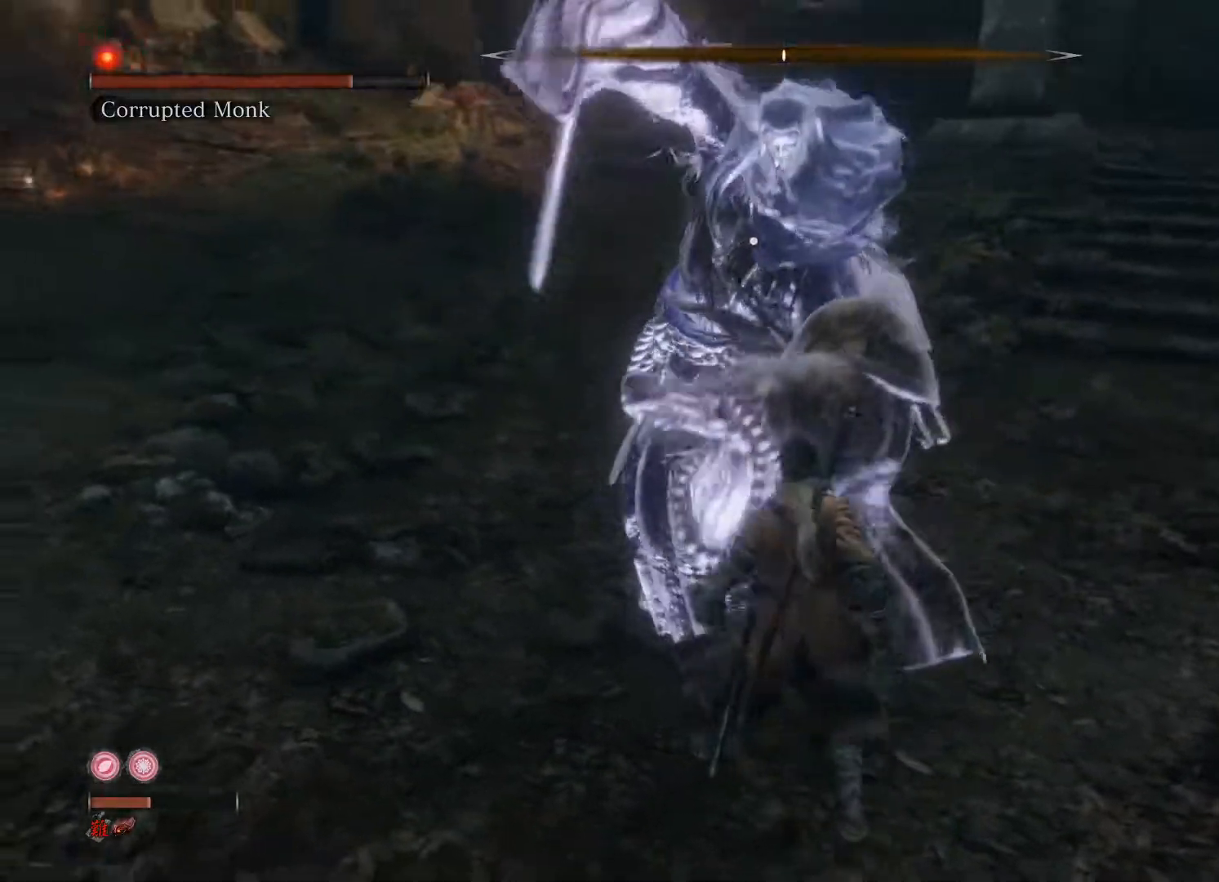
{"buttons": [], "left_stick": "center", "right_stick": "center", "events": [[120, "left_stick", "down"], [440, "left_stick", "center"]]}
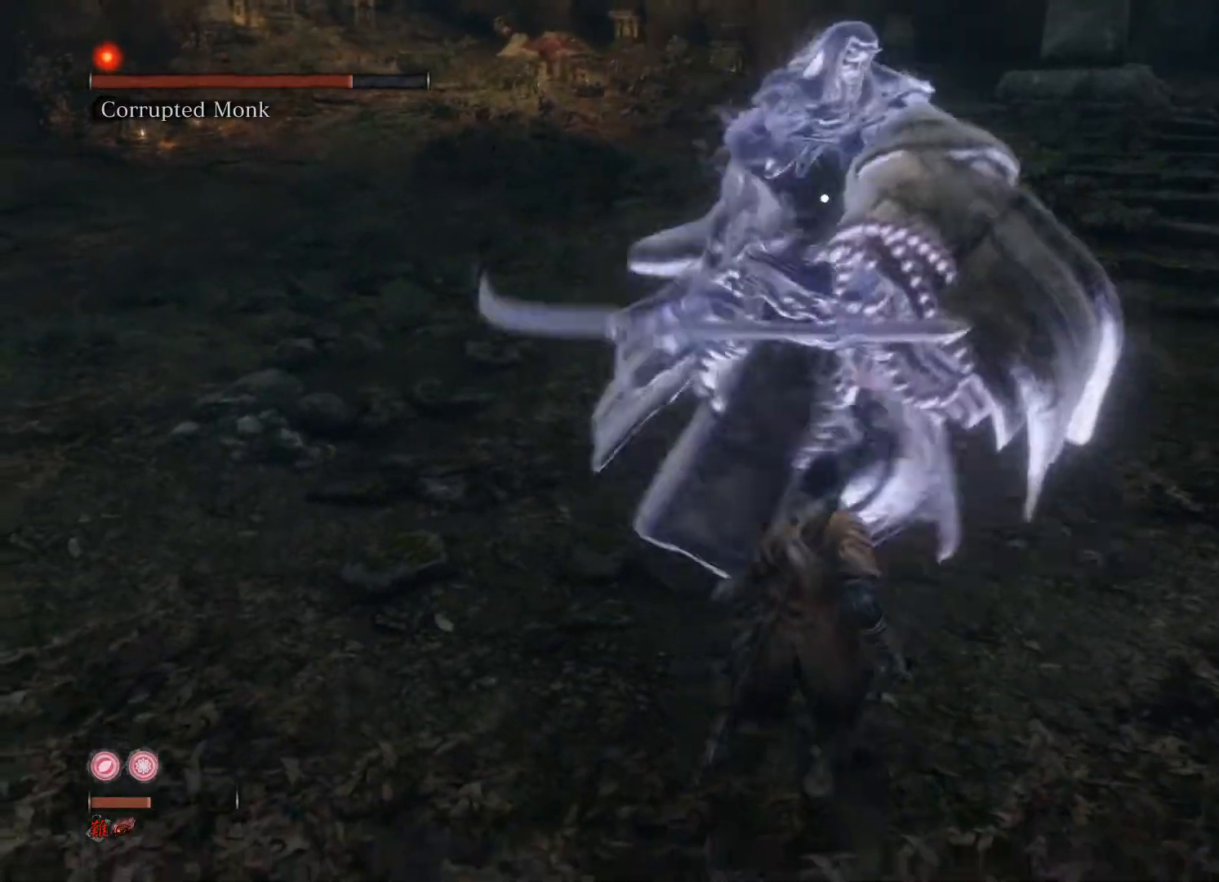
{"buttons": [], "left_stick": "center", "right_stick": "center", "events": [[40, "L1", "down"], [180, "L1", "up"]]}
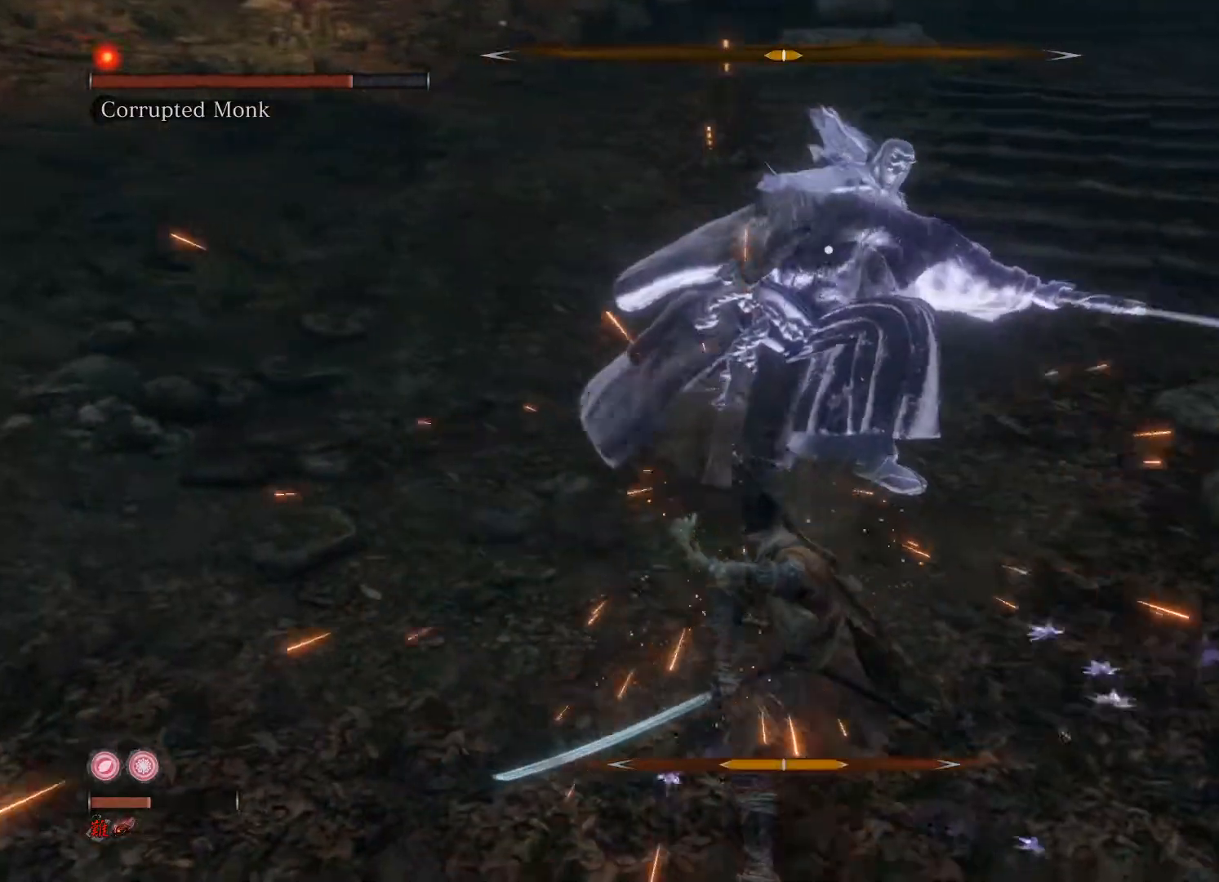
{"buttons": [], "left_stick": "center", "right_stick": "center", "events": []}
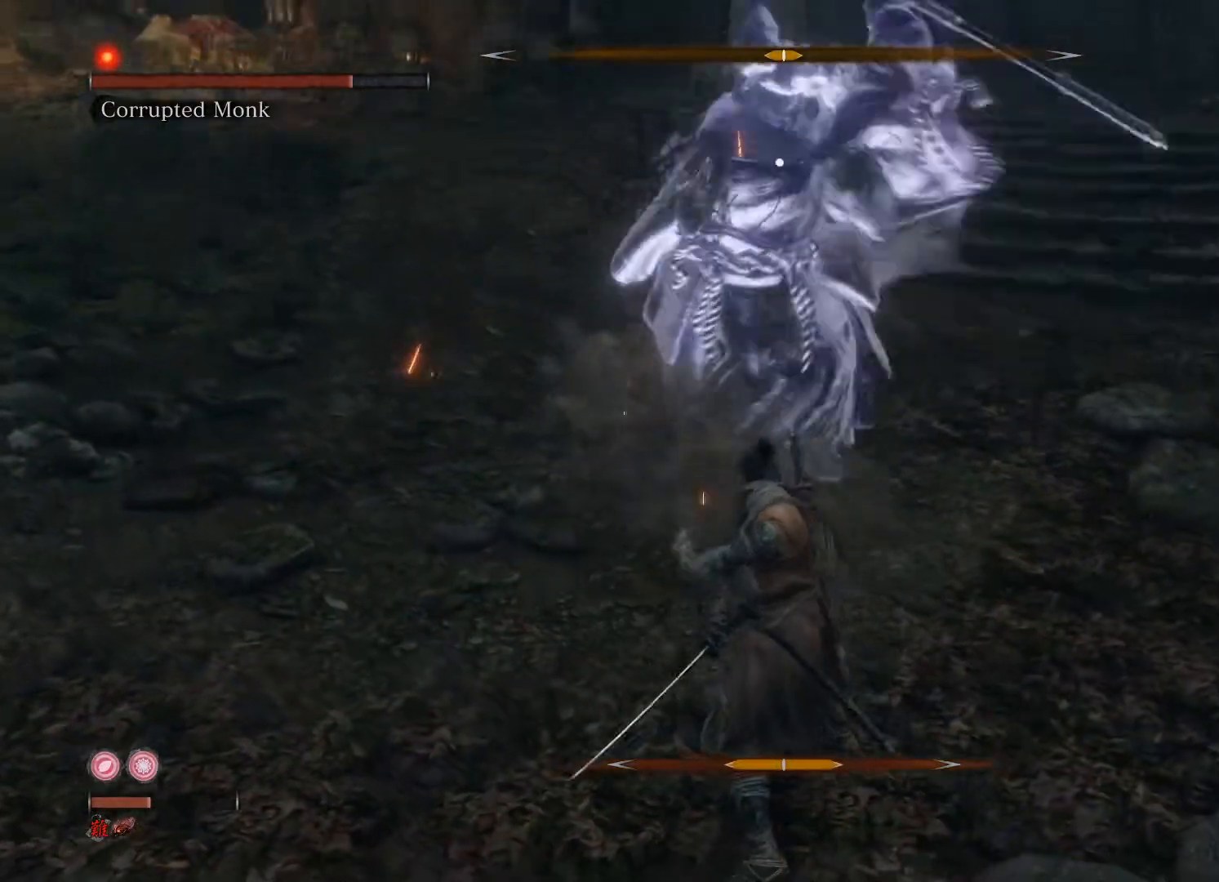
{"buttons": [], "left_stick": "center", "right_stick": "center", "events": [[60, "L1", "down"], [220, "L1", "up"]]}
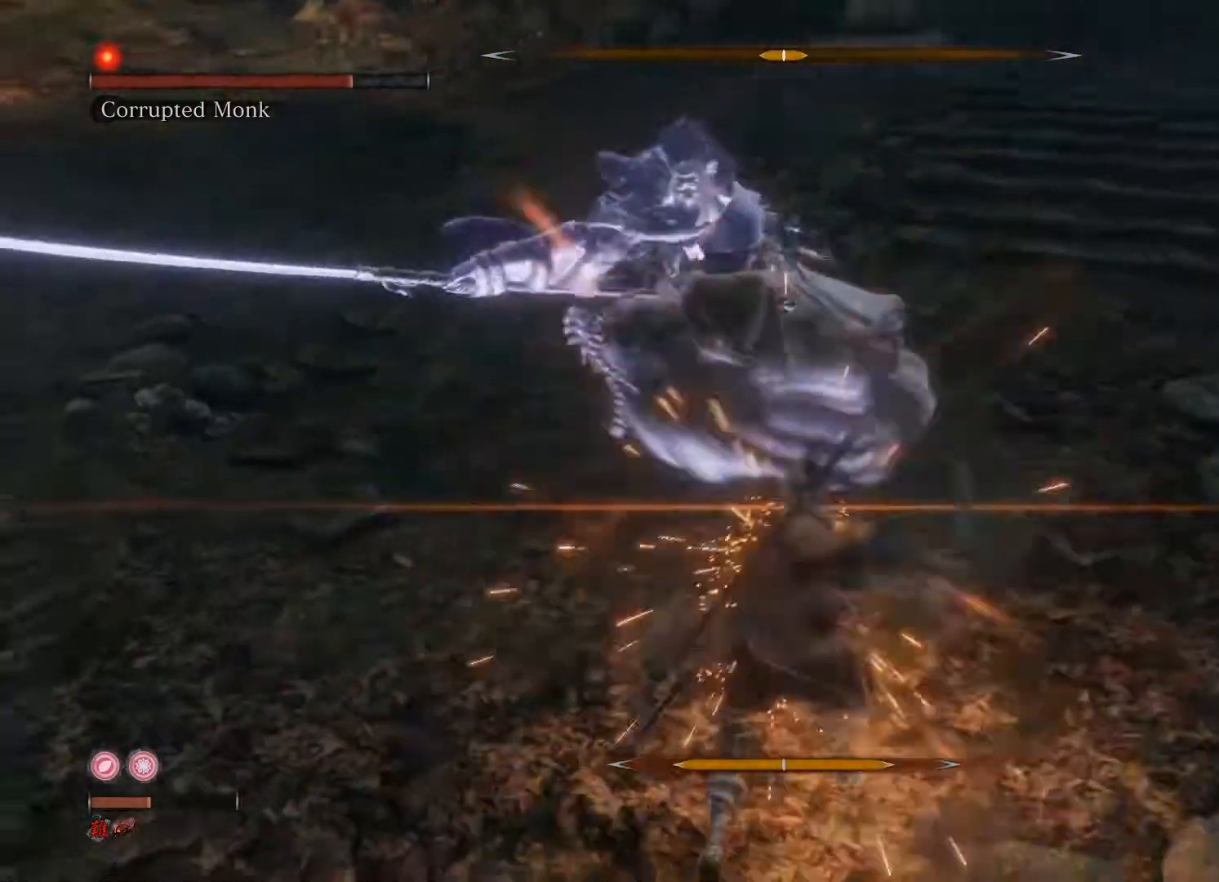
{"buttons": [], "left_stick": "center", "right_stick": "center", "events": []}
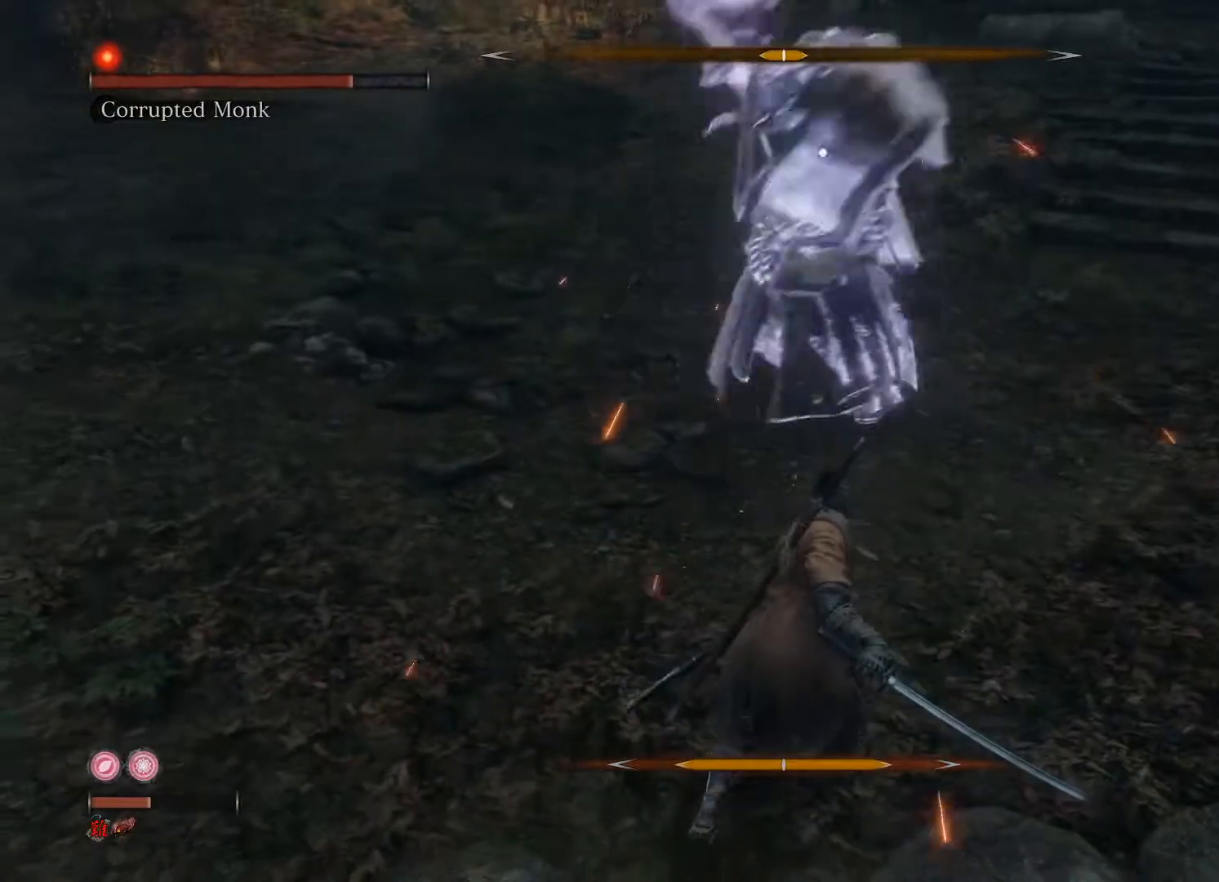
{"buttons": [], "left_stick": "center", "right_stick": "center", "events": [[220, "L1", "down"], [400, "L1", "up"]]}
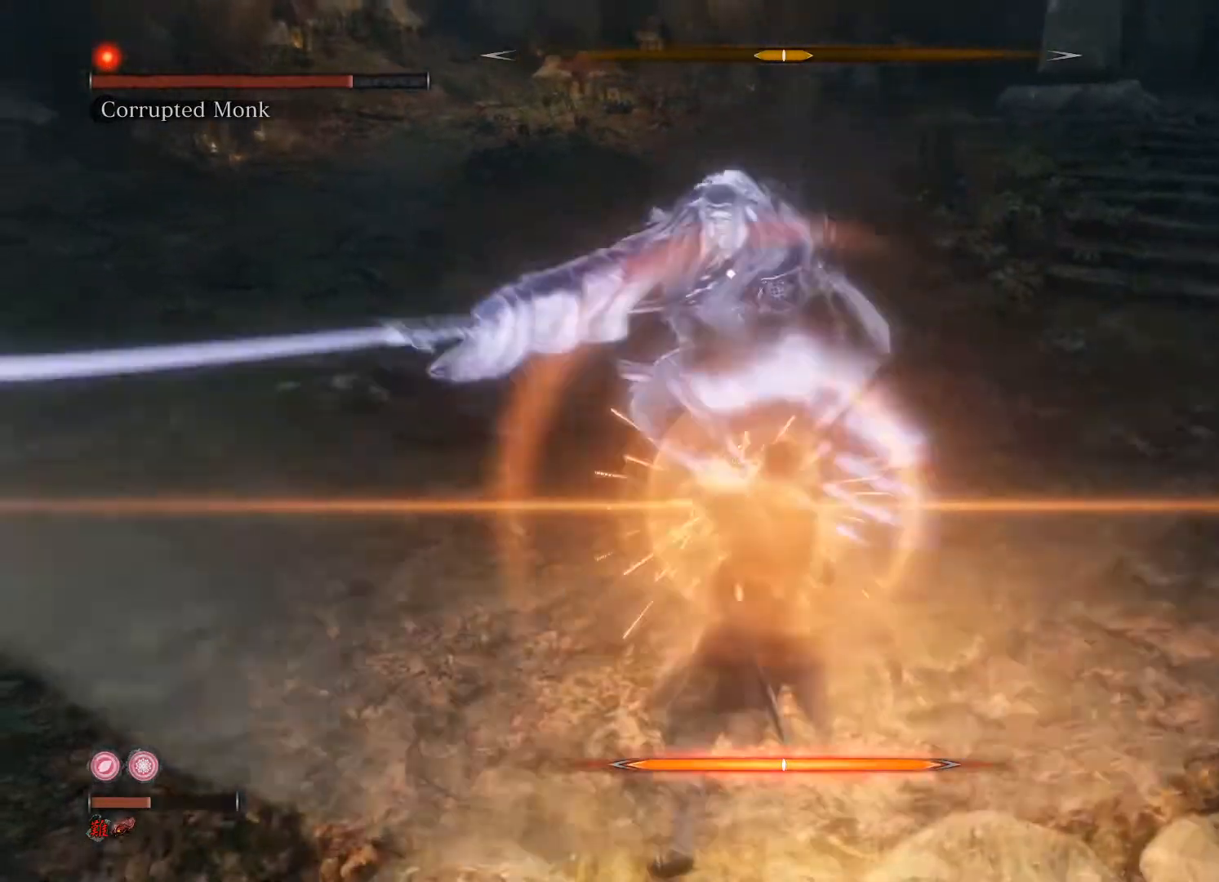
{"buttons": [], "left_stick": "center", "right_stick": "center", "events": []}
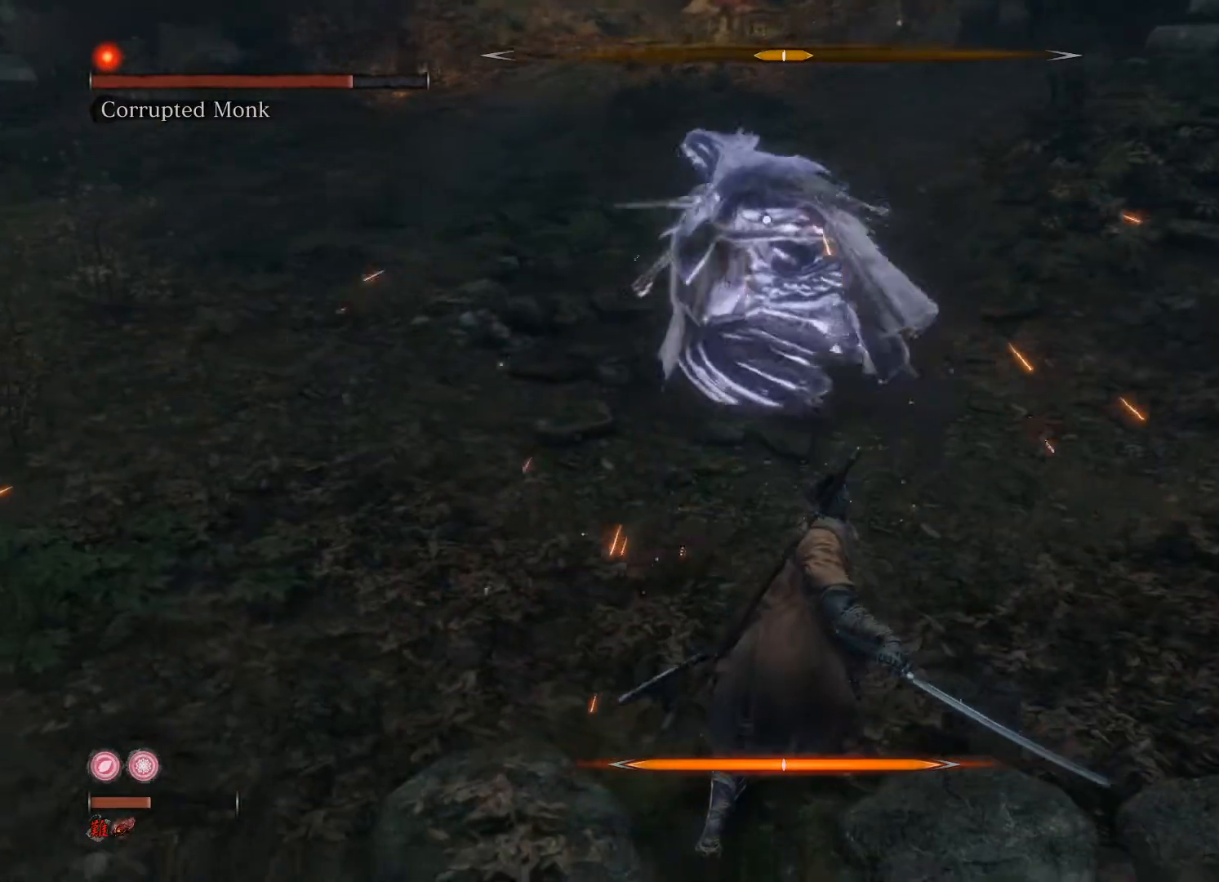
{"buttons": [], "left_stick": "center", "right_stick": "center", "events": []}
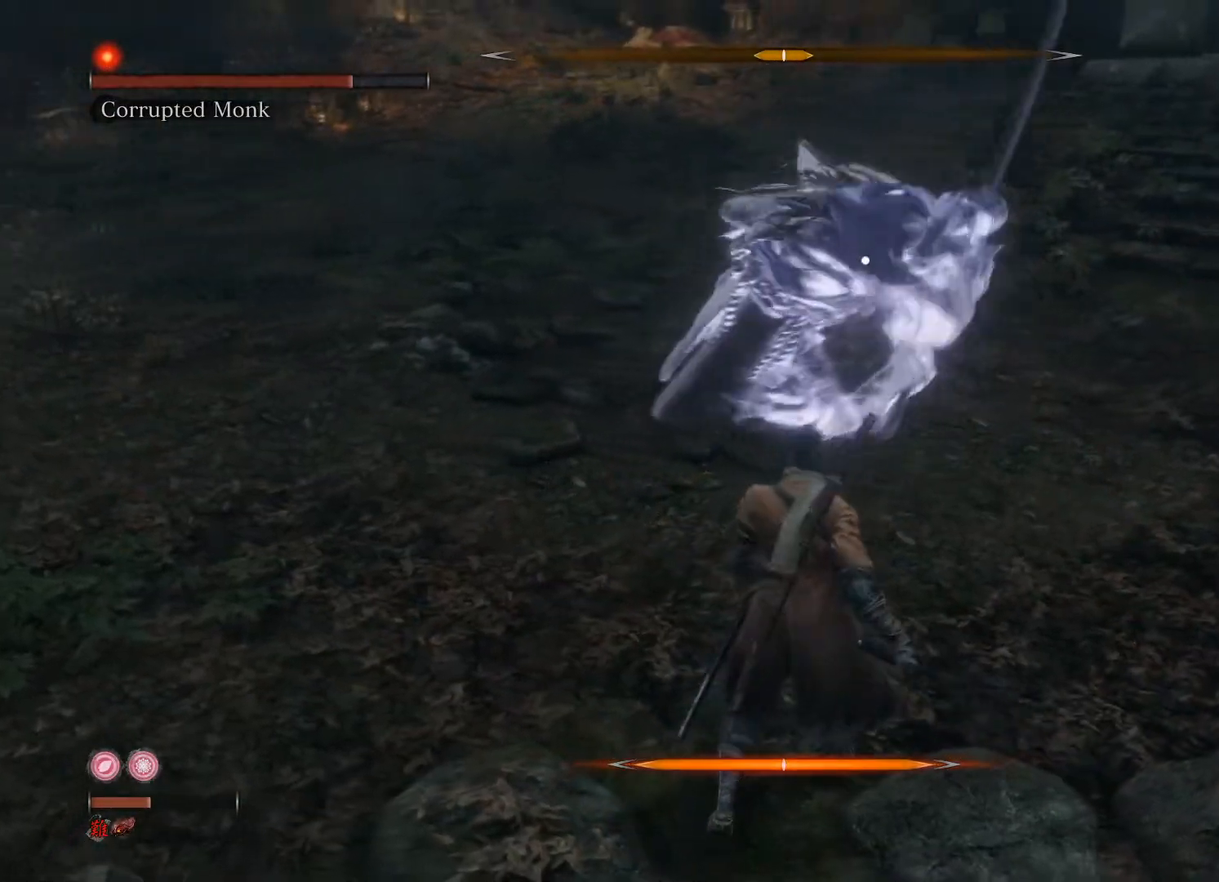
{"buttons": [], "left_stick": "center", "right_stick": "center", "events": [[60, "L1", "down"], [220, "L1", "up"]]}
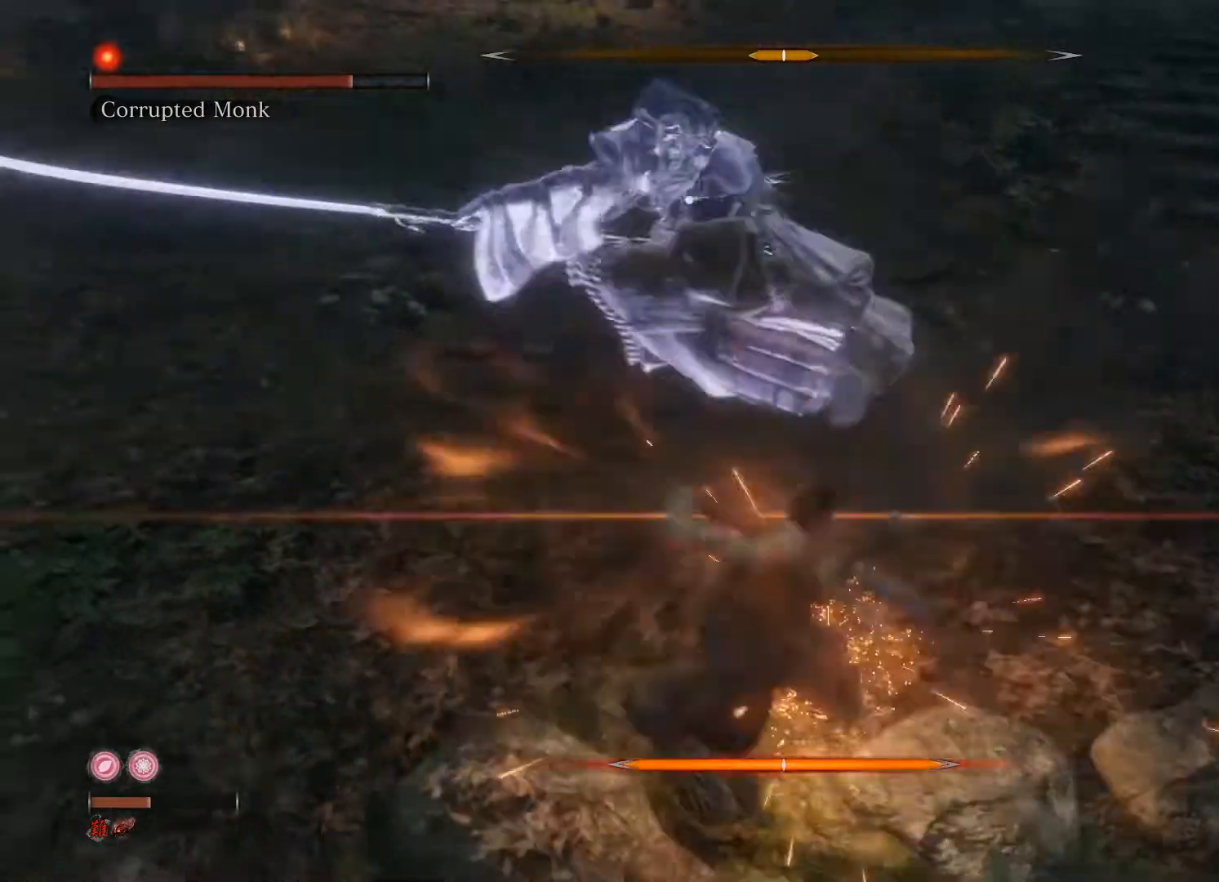
{"buttons": [], "left_stick": "center", "right_stick": "center", "events": []}
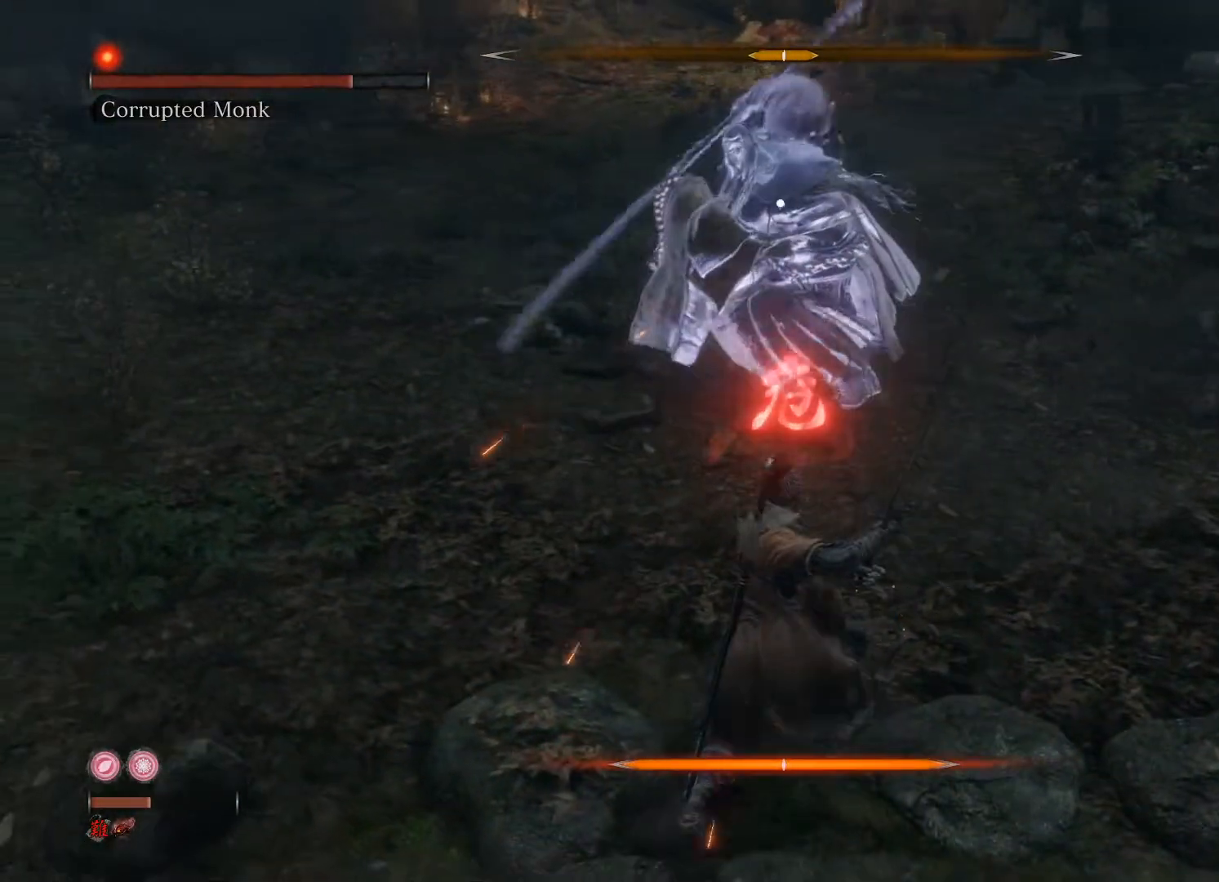
{"buttons": [], "left_stick": "right", "right_stick": "center", "events": [[280, "left_stick", "right"], [300, "B", "down"], [400, "B", "up"]]}
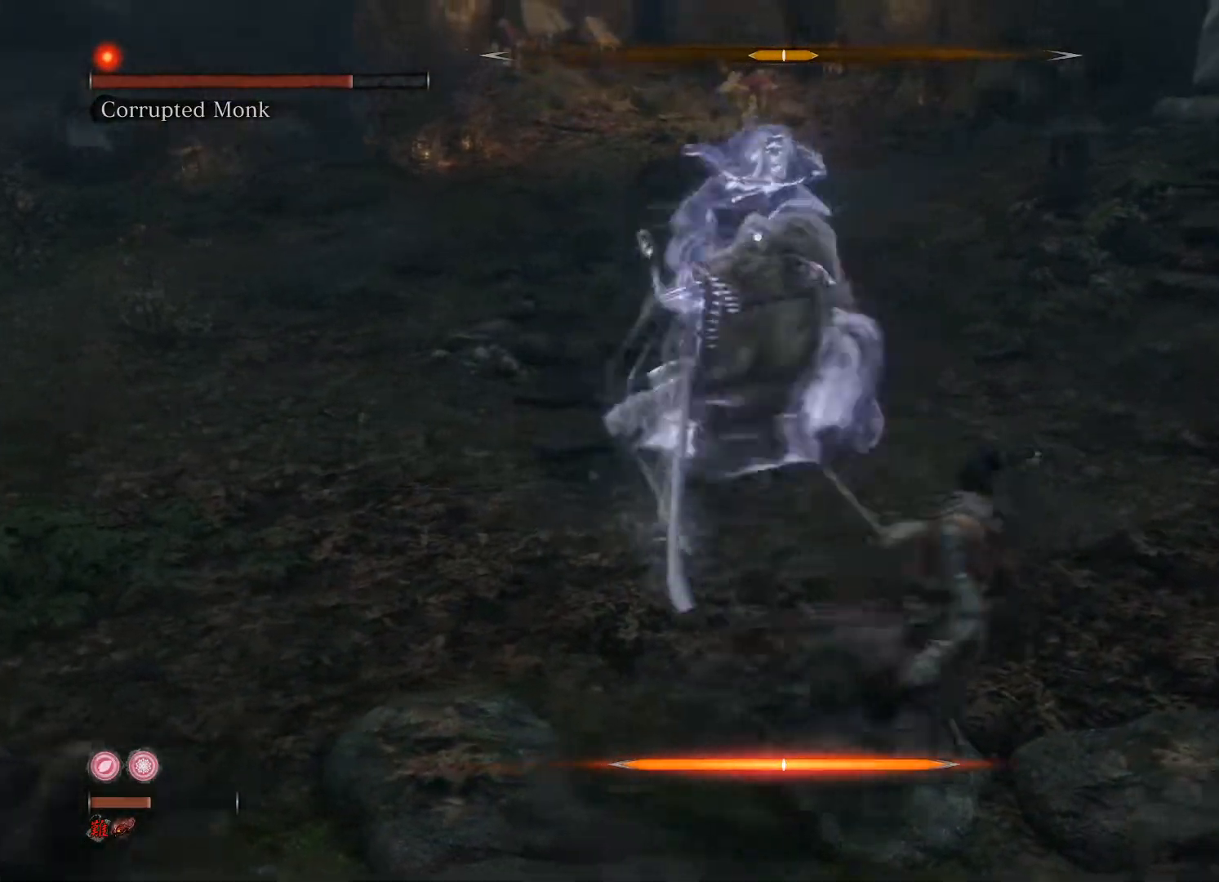
{"buttons": ["R1"], "left_stick": "up-right", "right_stick": "center", "events": [[100, "R1", "down"], [200, "left_stick", "up-right"]]}